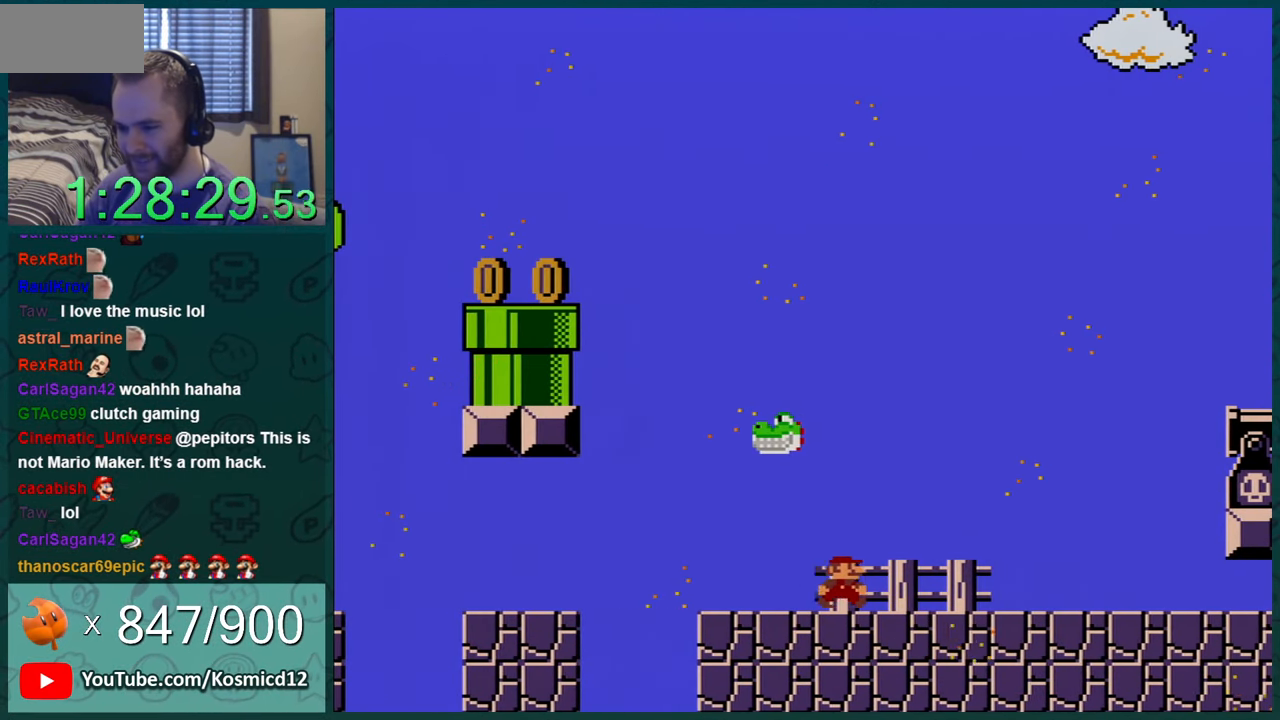
Gameplay with a controller (Nintendo layout); each line is a JSON object with the inputs held at the frame after it. "events" lists button and stick changes between this image and that frame as [ms after this image, input, new state], when the widget could be followed in between. Not read: L1 L3 R1 R3.
{"buttons": ["Y", "DPAD_LEFT"], "events": [[17, "DPAD_RIGHT", "up"], [367, "DPAD_LEFT", "down"]]}
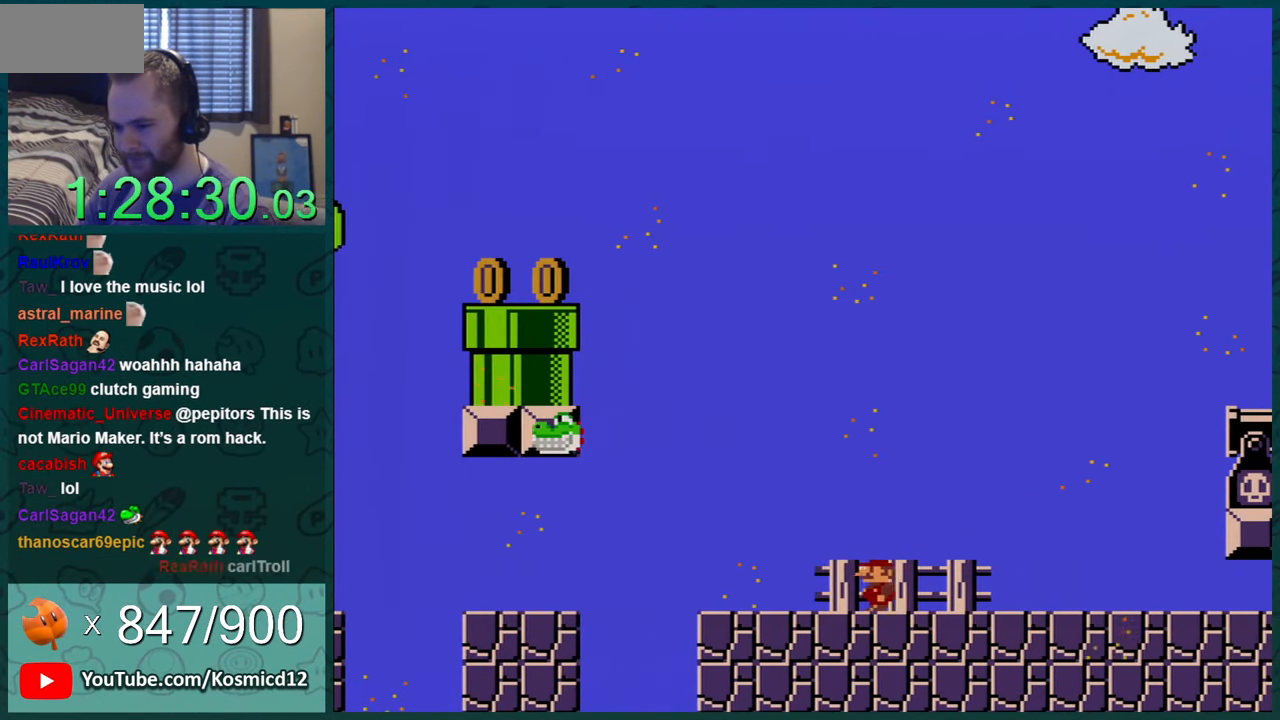
{"buttons": ["Y"], "events": [[16, "DPAD_LEFT", "up"], [266, "DPAD_LEFT", "down"], [483, "DPAD_LEFT", "up"]]}
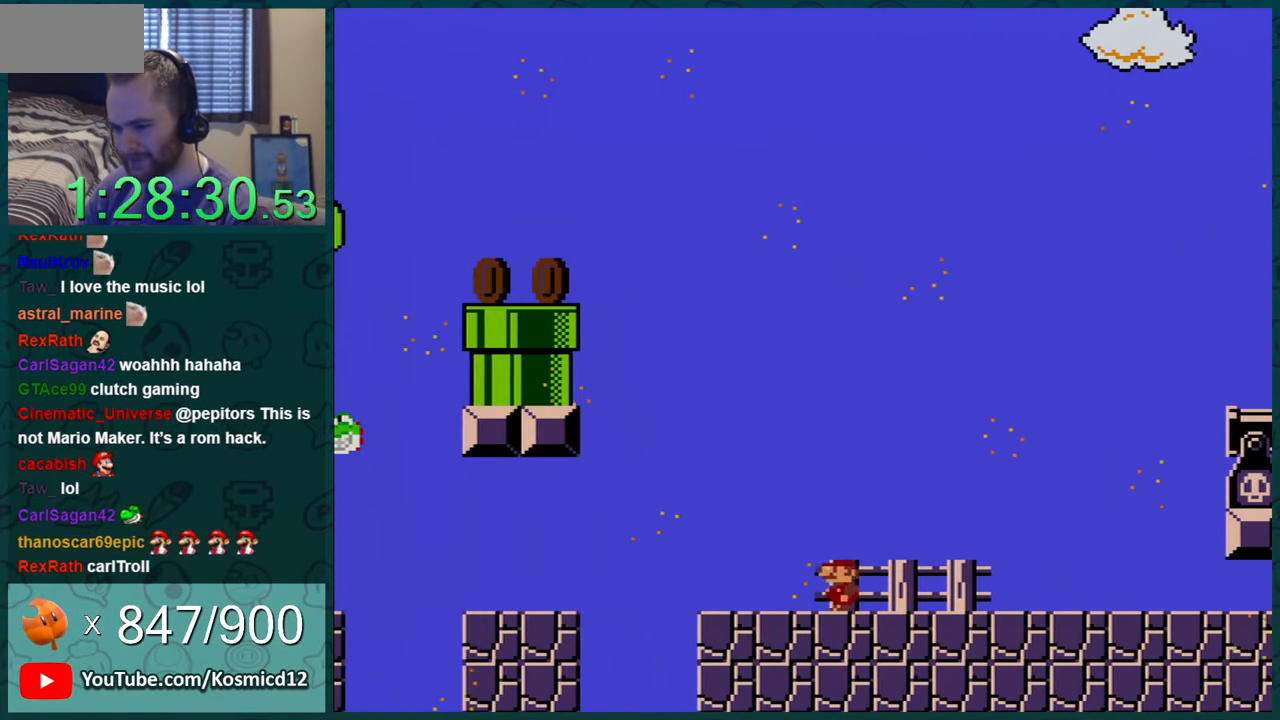
{"buttons": ["Y", "DPAD_LEFT"], "events": [[451, "DPAD_LEFT", "down"]]}
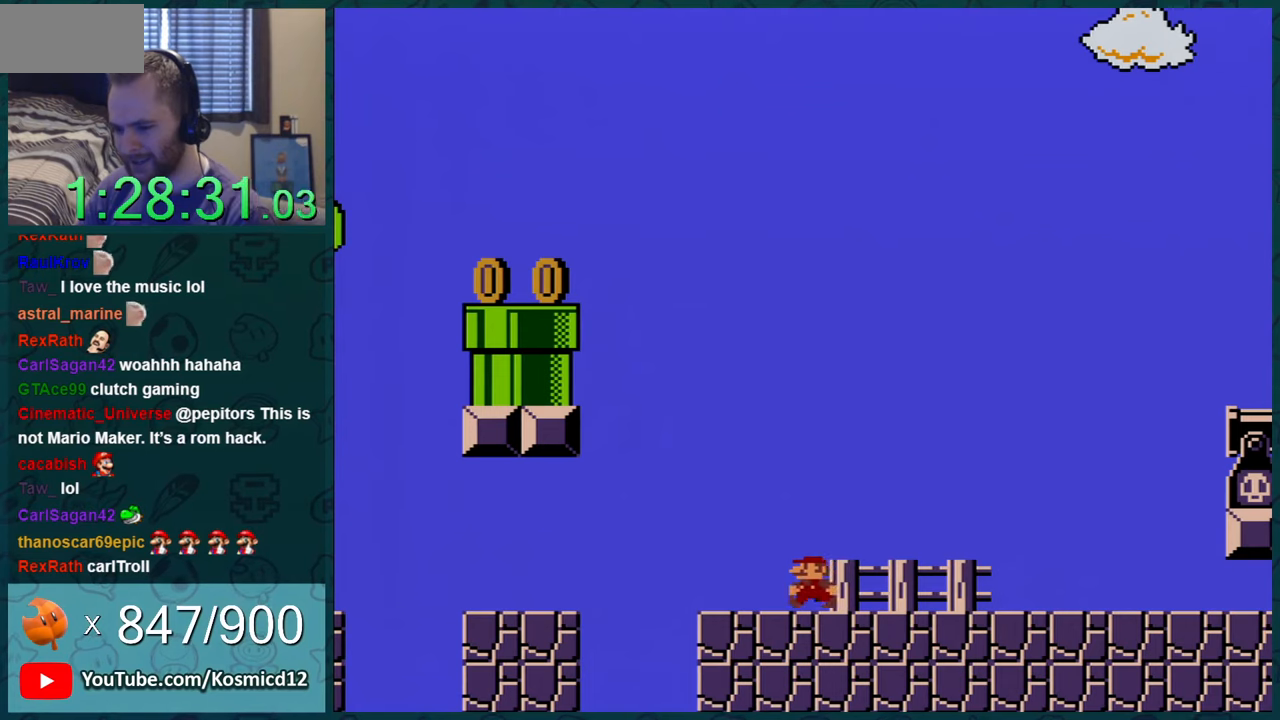
{"buttons": ["Y"], "events": [[150, "DPAD_LEFT", "up"], [417, "DPAD_LEFT", "down"], [484, "DPAD_LEFT", "up"]]}
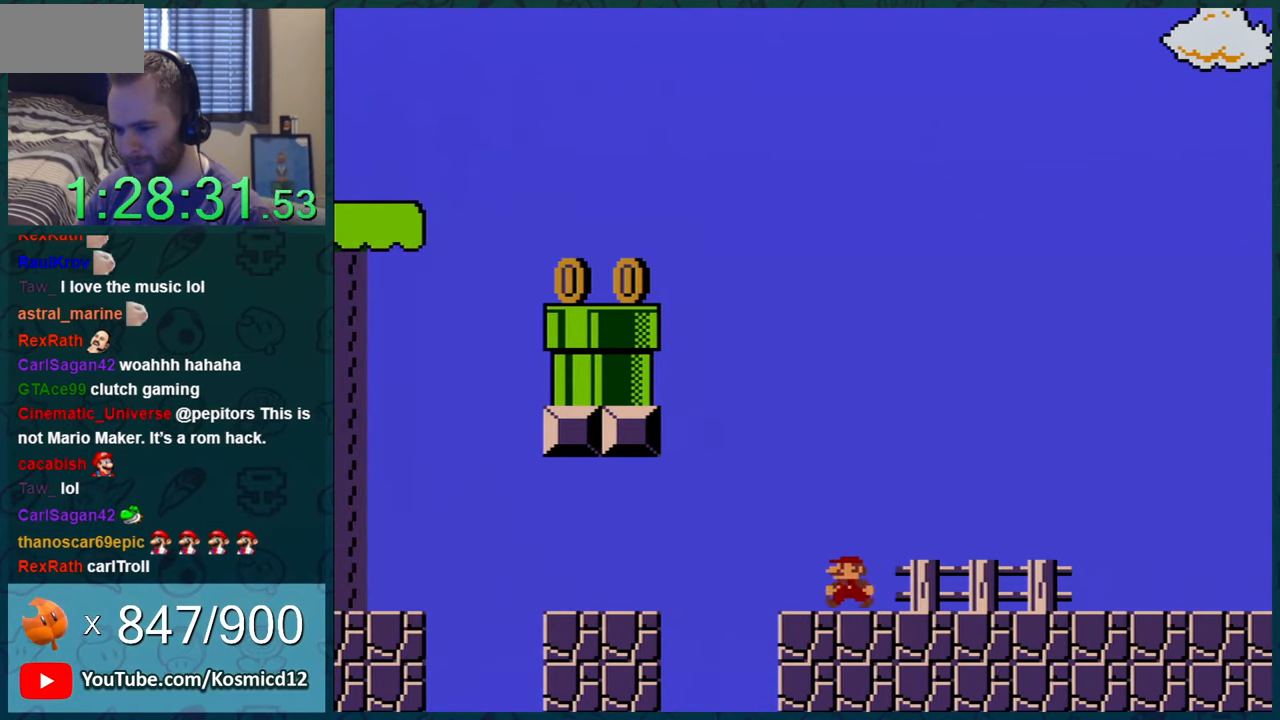
{"buttons": ["Y"], "events": [[134, "DPAD_RIGHT", "down"], [417, "DPAD_RIGHT", "up"]]}
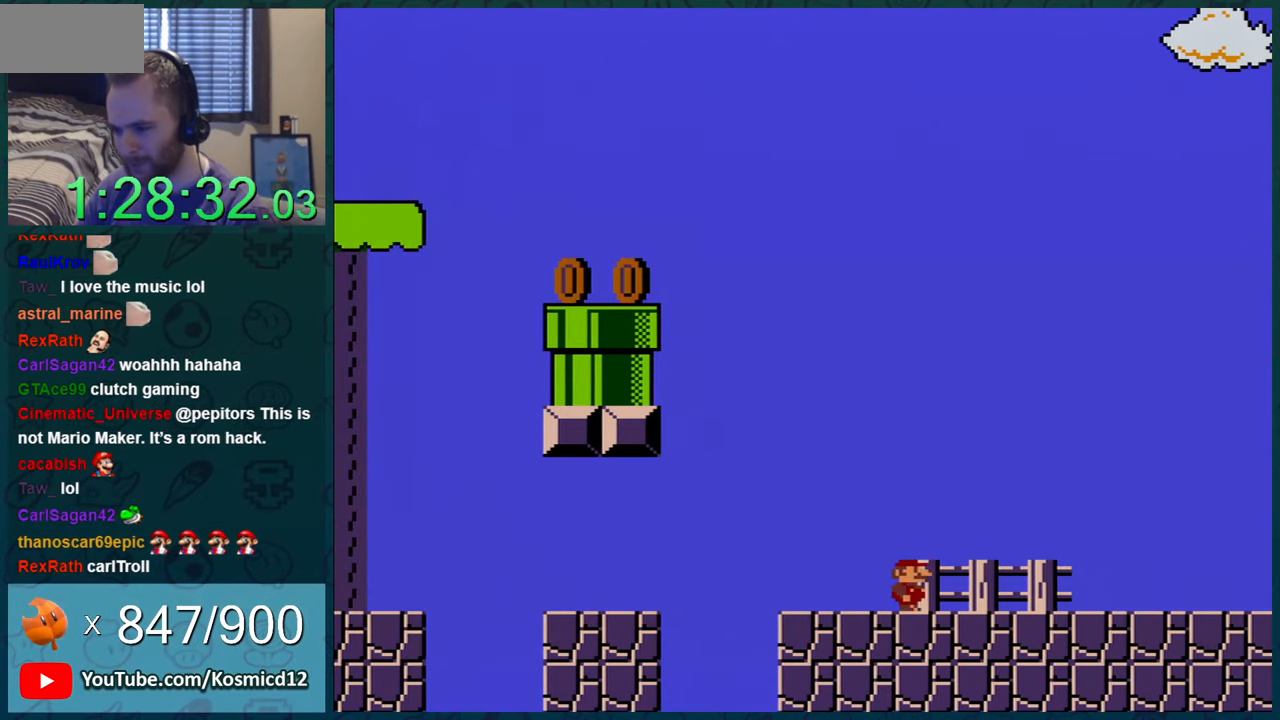
{"buttons": ["Y"], "events": [[133, "DPAD_RIGHT", "down"], [300, "DPAD_RIGHT", "up"]]}
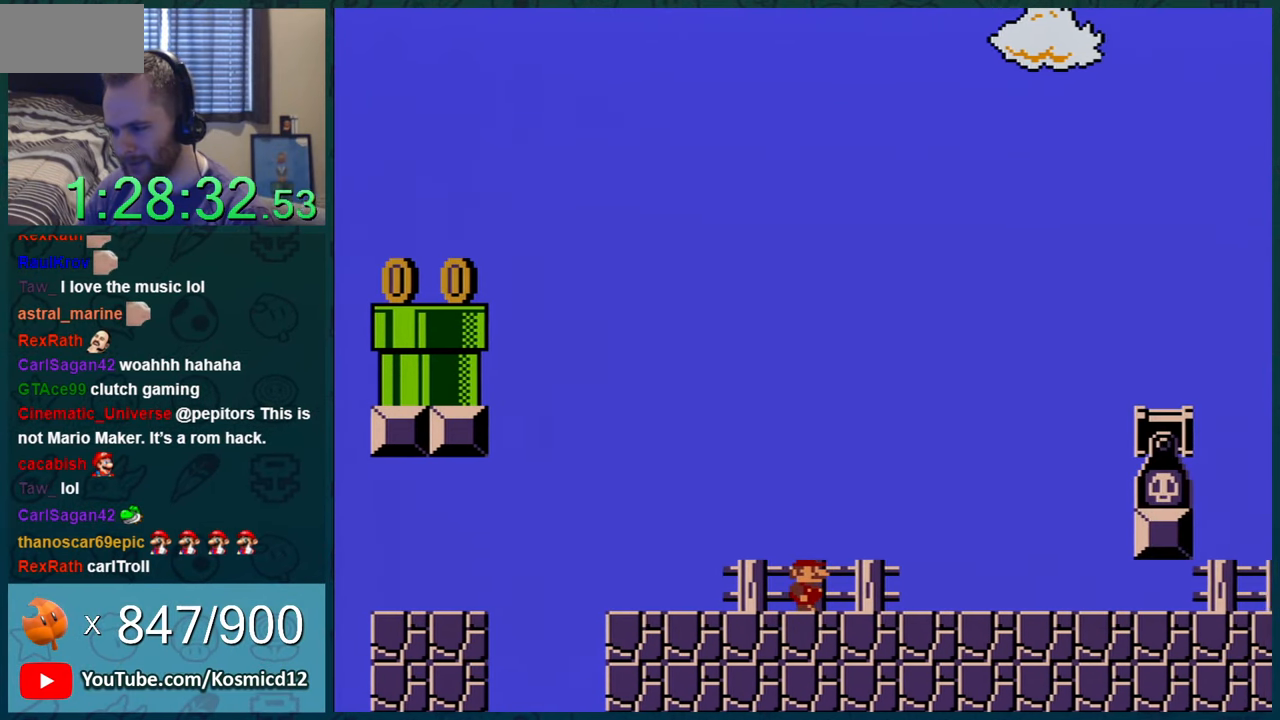
{"buttons": ["Y"], "events": [[167, "DPAD_LEFT", "down"], [301, "DPAD_LEFT", "up"], [417, "DPAD_LEFT", "down"], [467, "DPAD_LEFT", "up"]]}
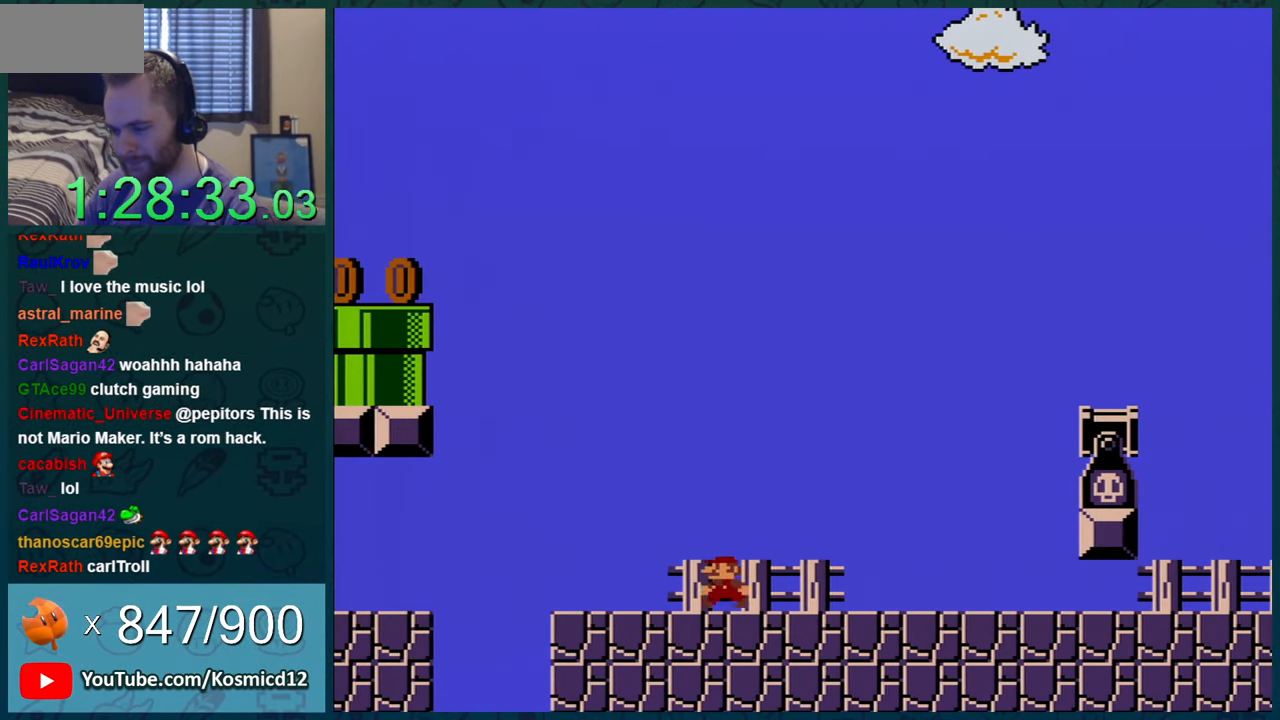
{"buttons": ["Y", "DPAD_LEFT"], "events": [[450, "DPAD_LEFT", "down"]]}
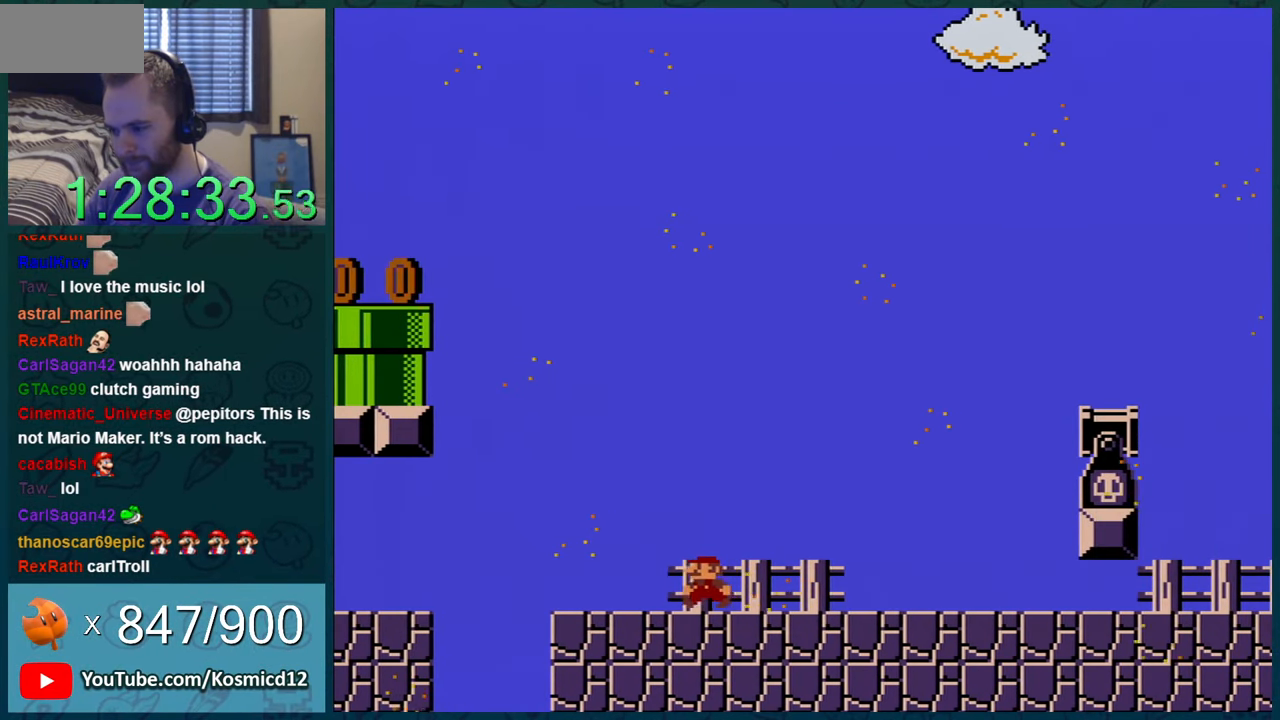
{"buttons": ["Y", "DPAD_RIGHT"], "events": [[67, "DPAD_LEFT", "up"], [200, "DPAD_RIGHT", "down"]]}
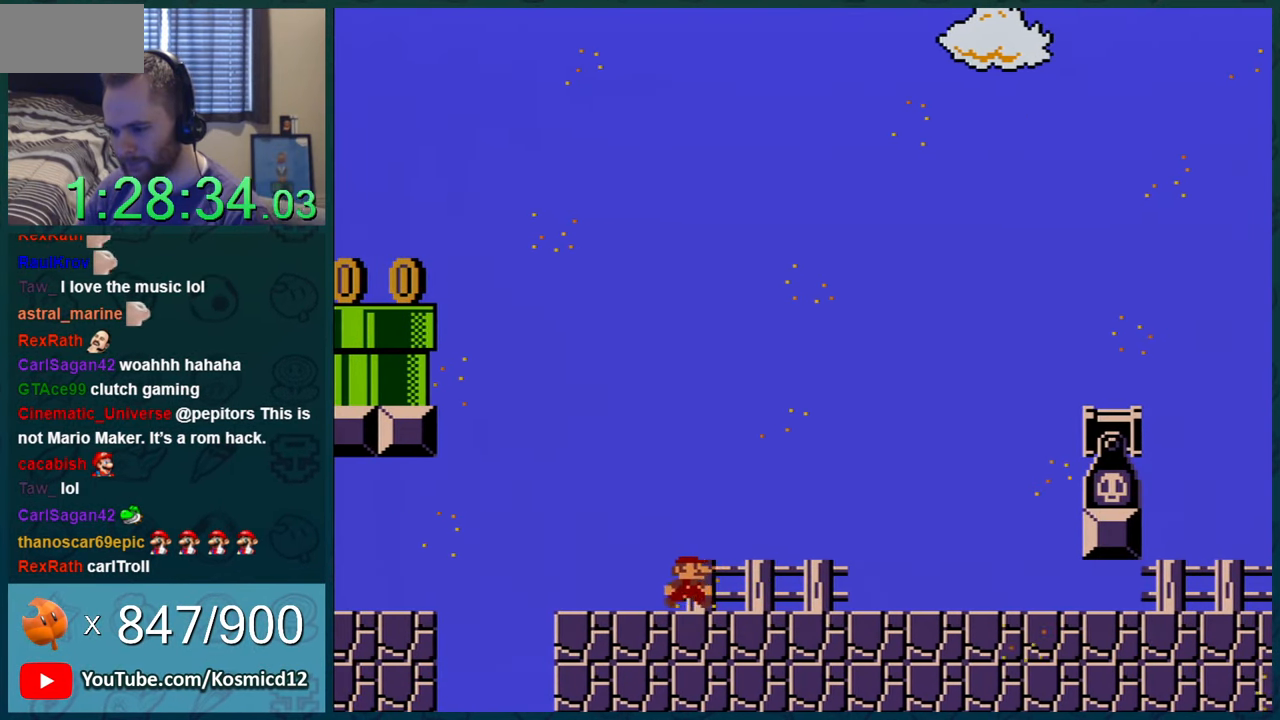
{"buttons": ["Y"], "events": [[67, "DPAD_RIGHT", "up"]]}
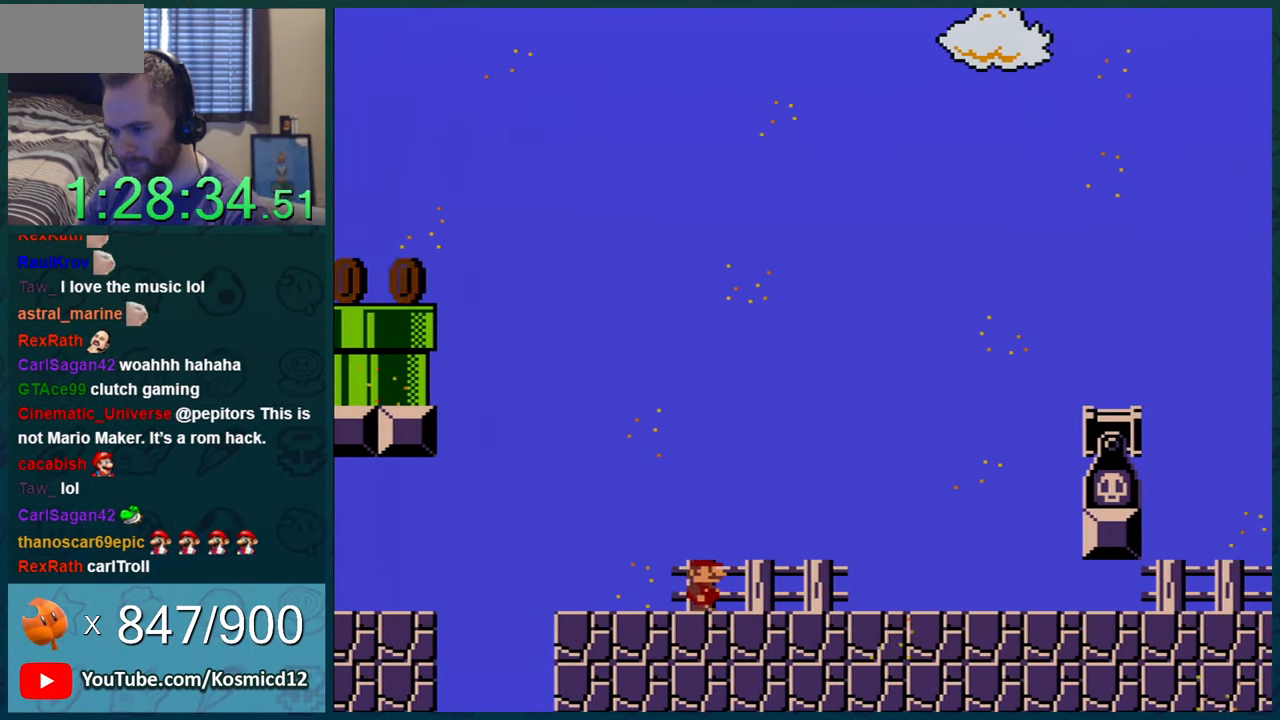
{"buttons": ["Y"], "events": [[183, "DPAD_RIGHT", "down"], [367, "DPAD_RIGHT", "up"]]}
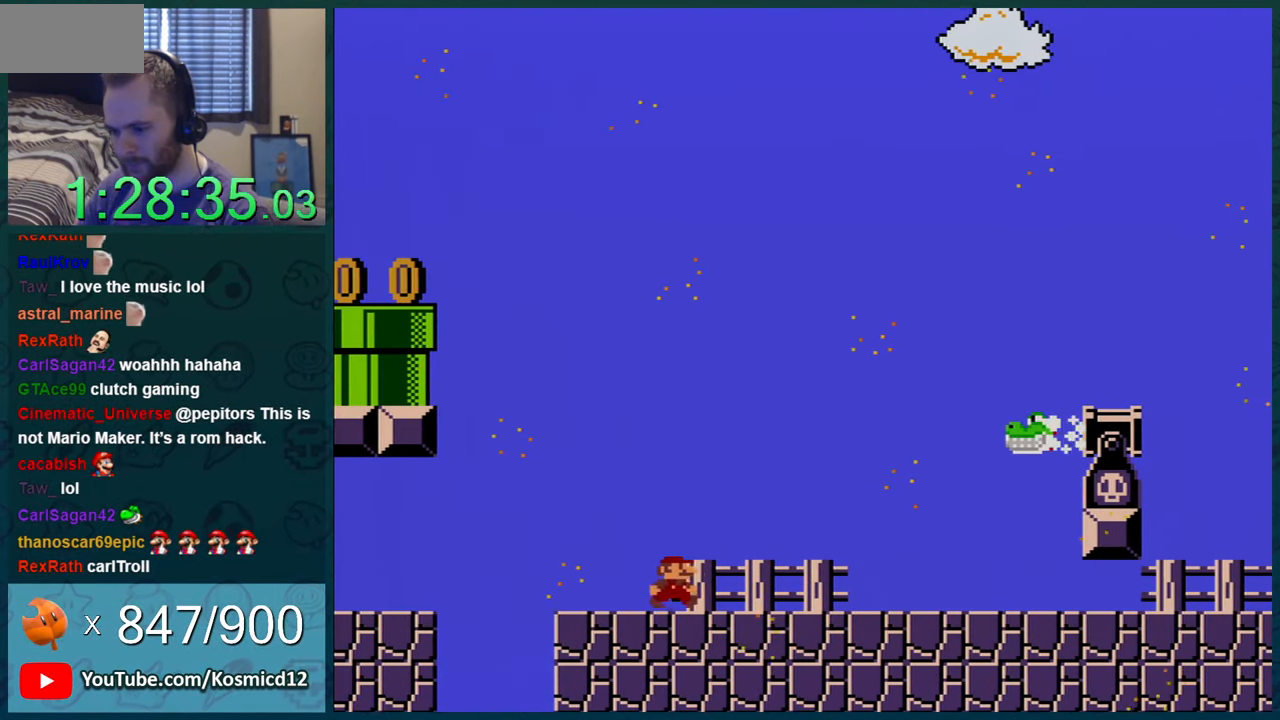
{"buttons": ["B", "Y", "DPAD_RIGHT"], "events": [[150, "DPAD_RIGHT", "down"], [267, "DPAD_RIGHT", "up"], [334, "DPAD_RIGHT", "down"], [451, "B", "down"]]}
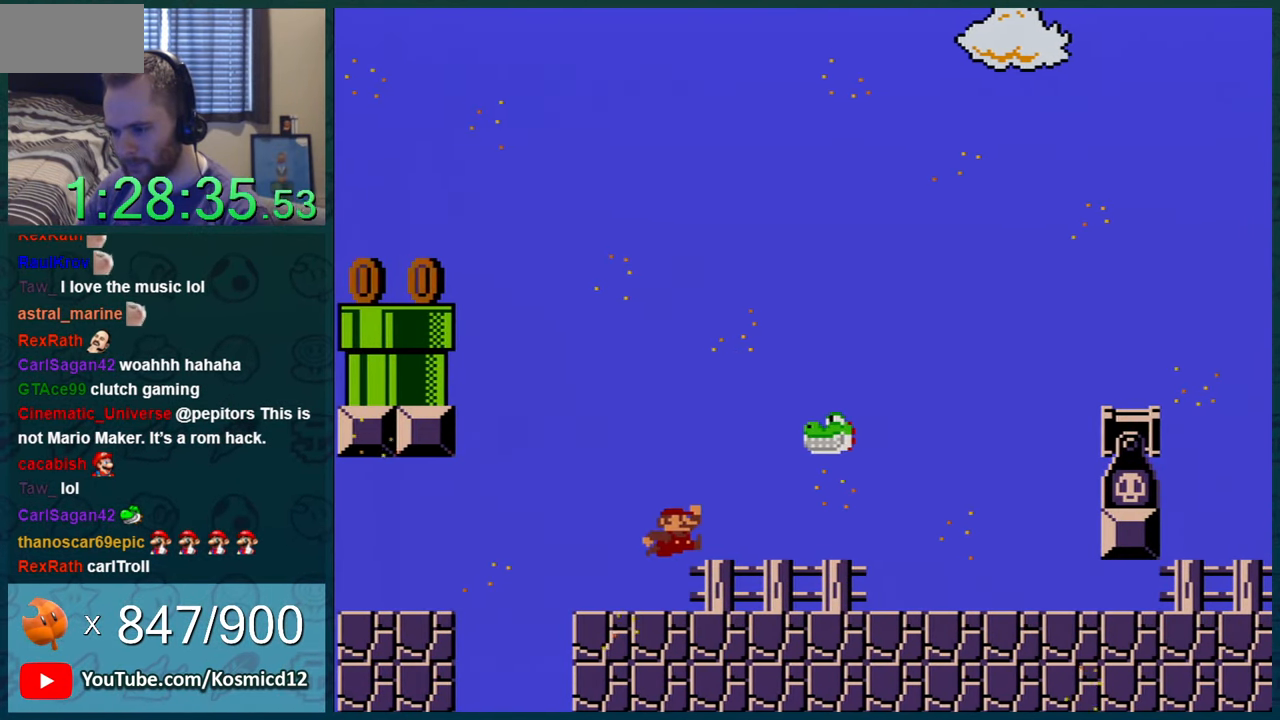
{"buttons": ["B", "Y", "DPAD_LEFT"], "events": [[233, "B", "up"], [233, "DPAD_RIGHT", "up"], [267, "DPAD_LEFT", "down"], [300, "B", "down"]]}
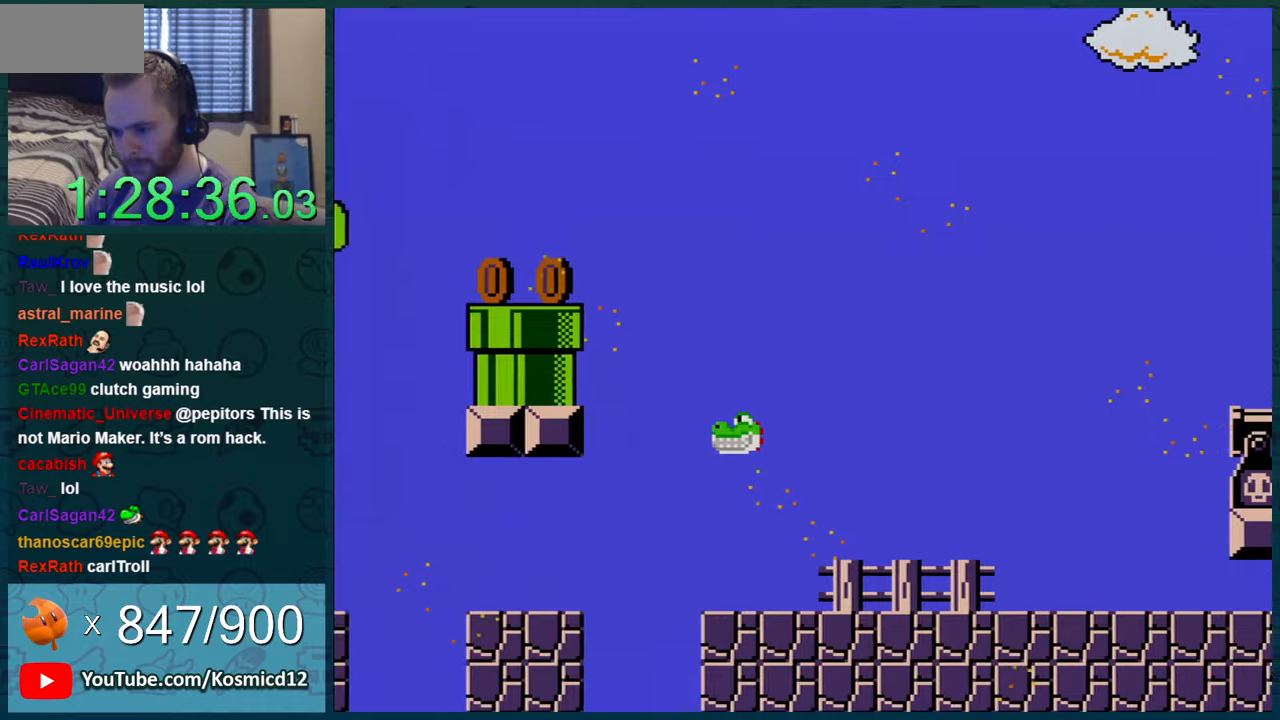
{"buttons": ["B", "Y", "DPAD_RIGHT"], "events": [[267, "B", "up"], [334, "DPAD_LEFT", "up"], [334, "DPAD_RIGHT", "down"], [367, "B", "down"]]}
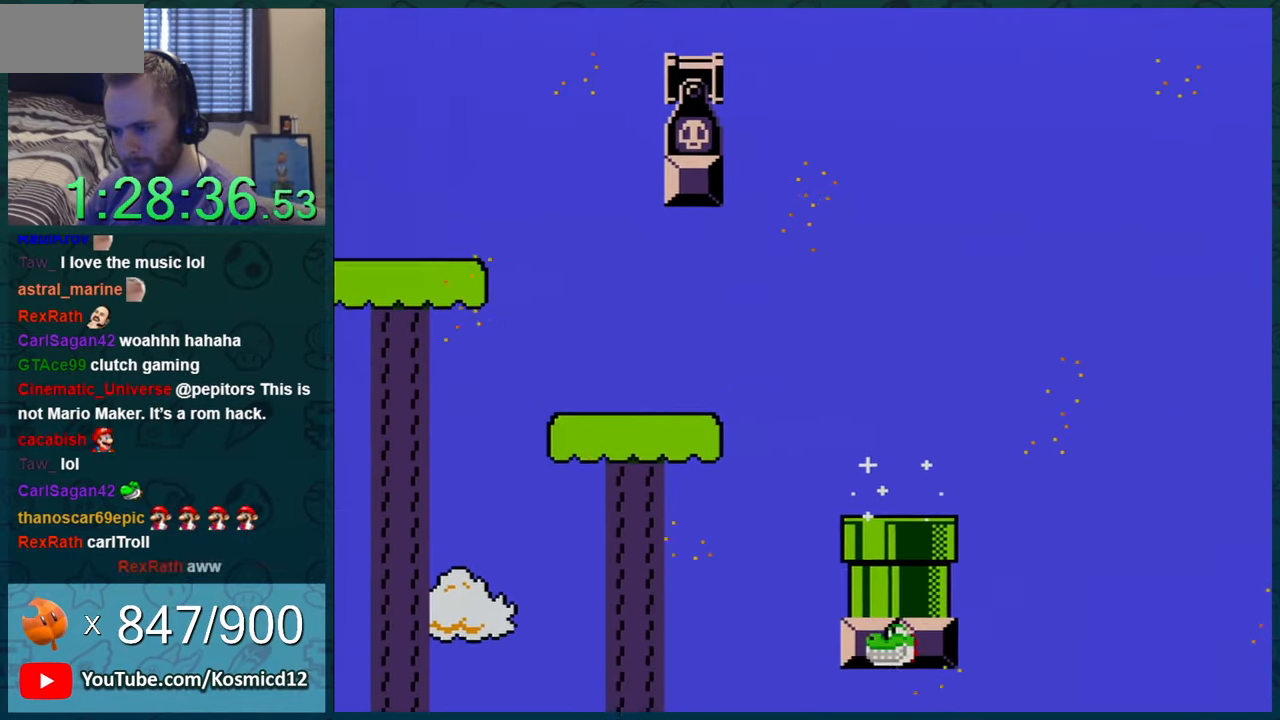
{"buttons": ["Y", "DPAD_RIGHT"], "events": [[17, "DPAD_RIGHT", "up"], [117, "DPAD_LEFT", "down"], [150, "B", "up"], [150, "DPAD_LEFT", "up"], [167, "DPAD_RIGHT", "down"]]}
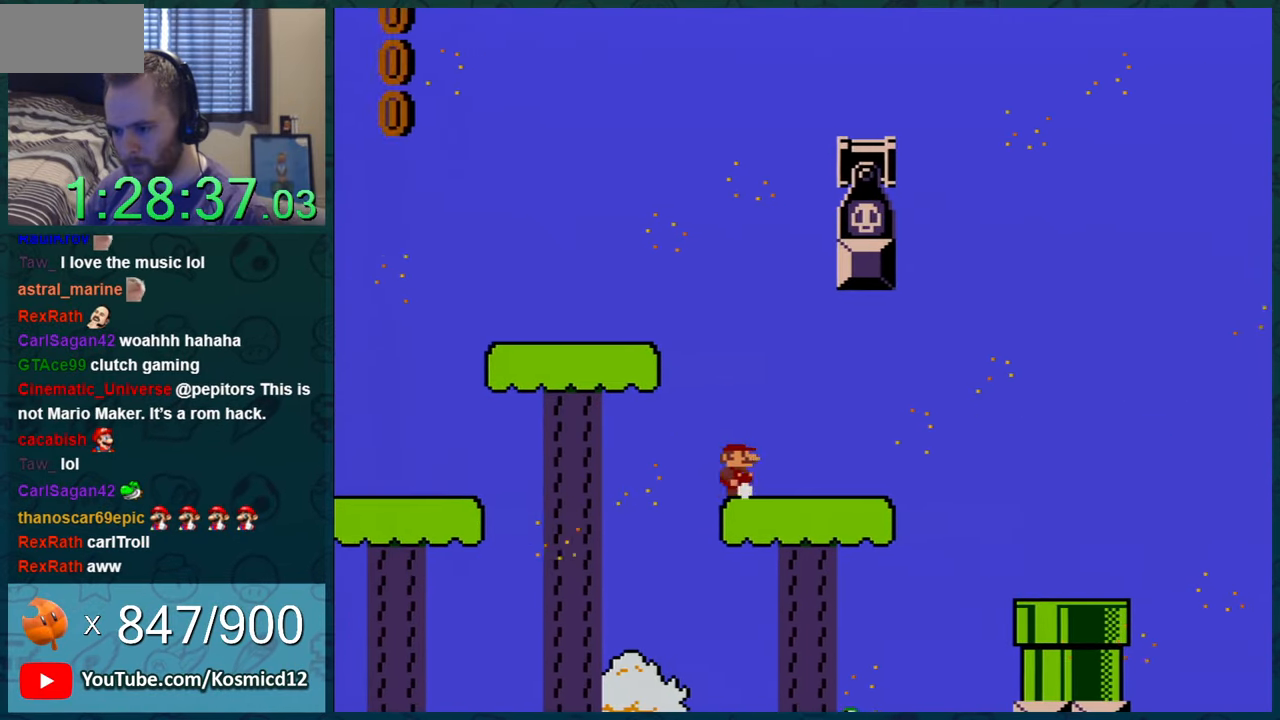
{"buttons": ["B", "Y", "DPAD_LEFT"], "events": [[50, "B", "down"], [117, "DPAD_RIGHT", "up"], [134, "DPAD_LEFT", "down"], [234, "DPAD_LEFT", "up"], [334, "DPAD_LEFT", "down"]]}
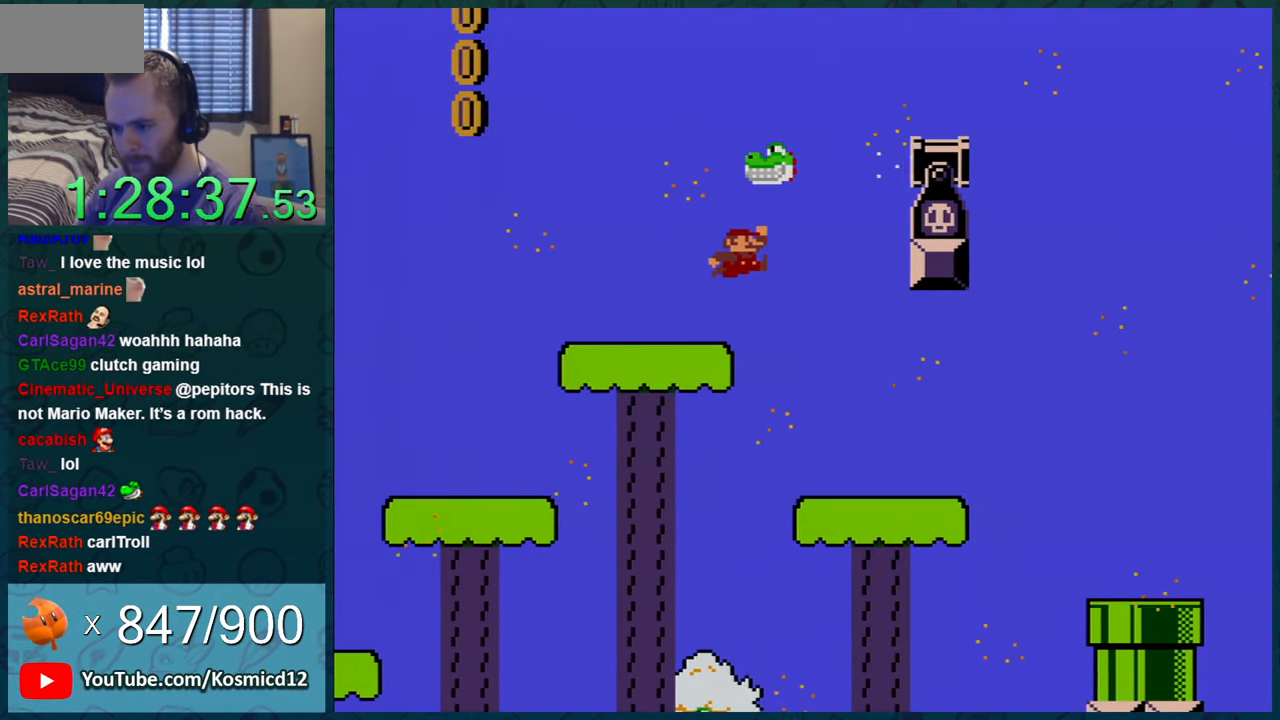
{"buttons": ["Y", "DPAD_LEFT"], "events": [[50, "B", "up"], [50, "DPAD_LEFT", "up"], [167, "DPAD_RIGHT", "down"], [317, "DPAD_RIGHT", "up"], [484, "DPAD_LEFT", "down"]]}
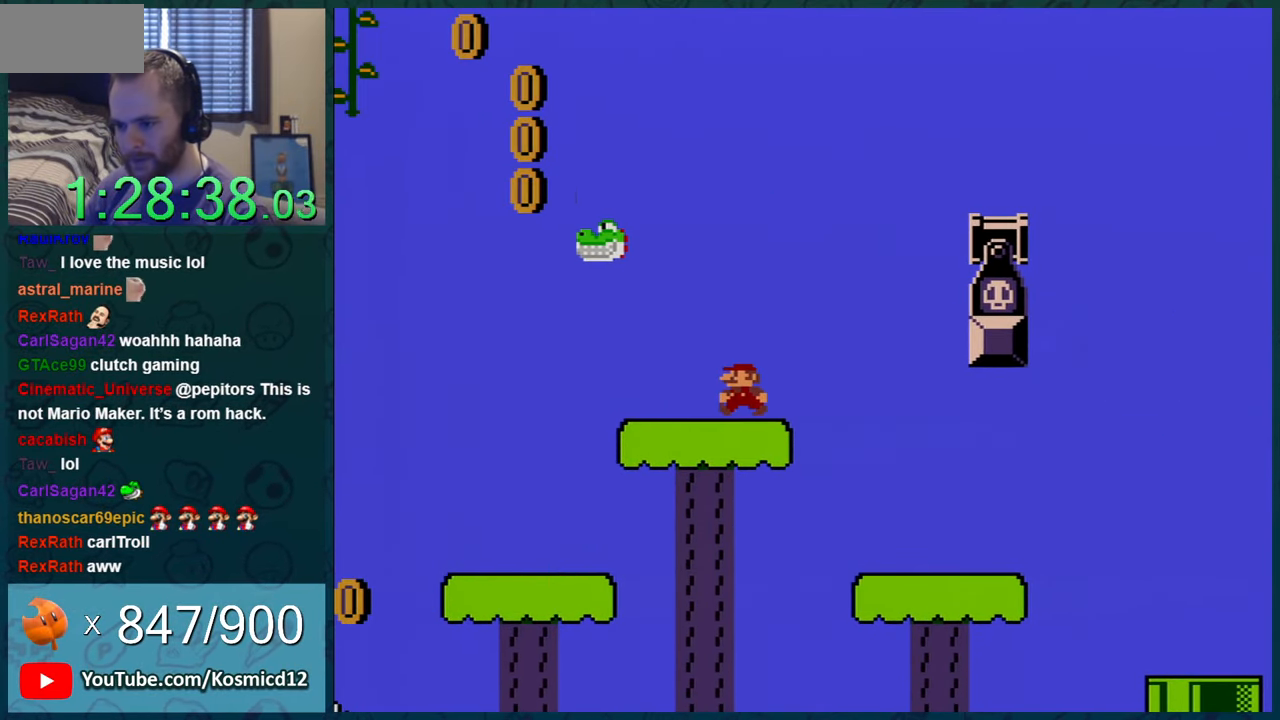
{"buttons": ["Y"], "events": [[234, "DPAD_LEFT", "up"]]}
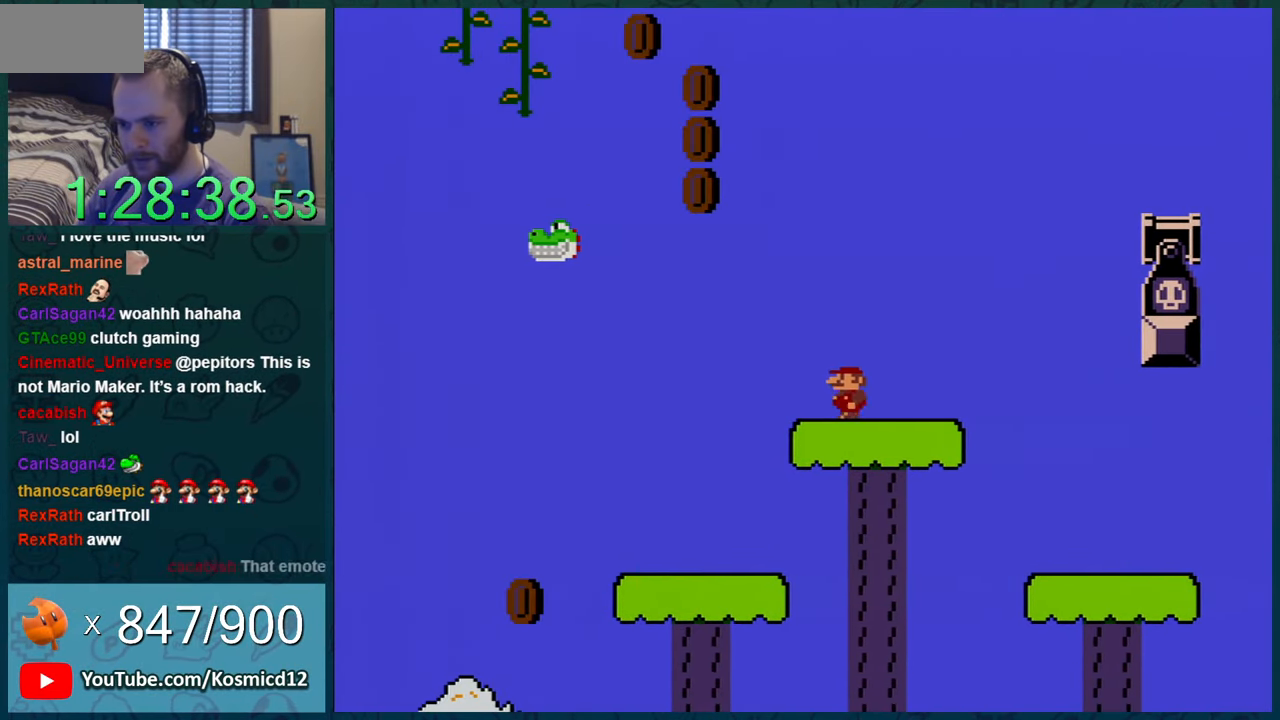
{"buttons": ["Y"], "events": [[50, "DPAD_RIGHT", "down"], [200, "DPAD_RIGHT", "up"]]}
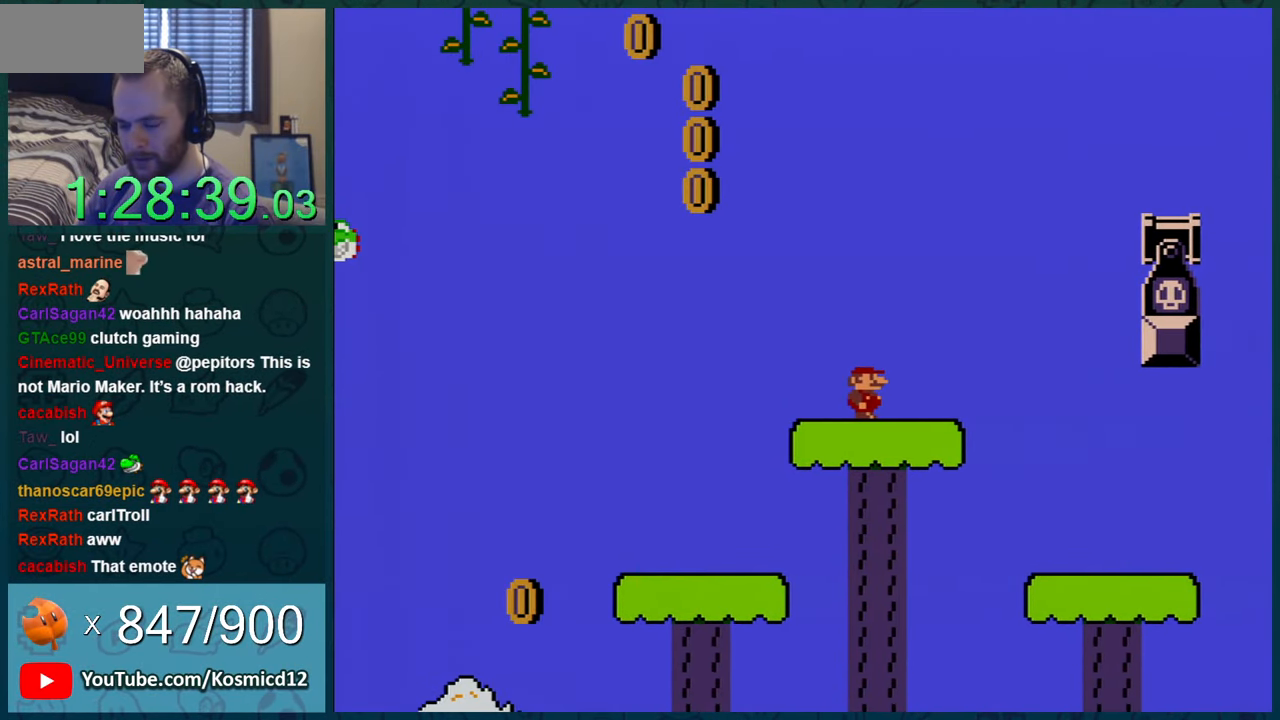
{"buttons": ["Y"], "events": [[267, "DPAD_LEFT", "down"], [417, "DPAD_LEFT", "up"]]}
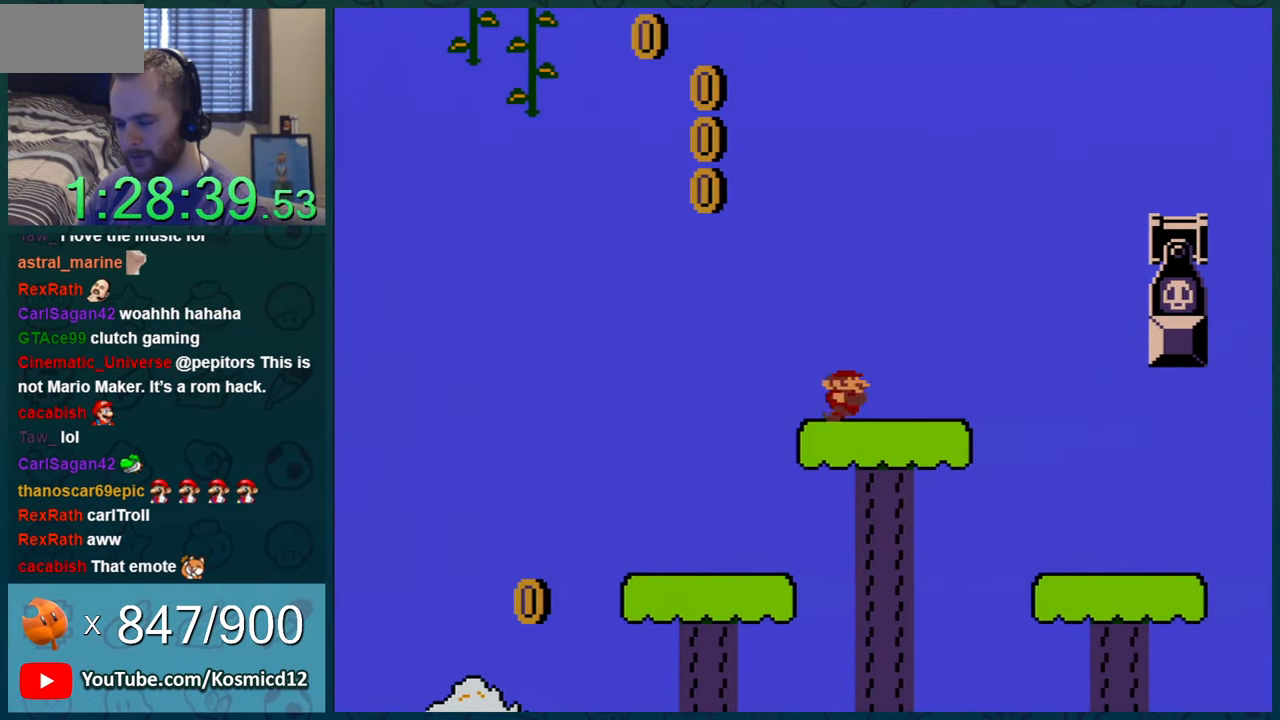
{"buttons": ["Y"], "events": [[33, "DPAD_RIGHT", "down"], [133, "DPAD_RIGHT", "up"], [417, "DPAD_RIGHT", "down"], [500, "DPAD_RIGHT", "up"]]}
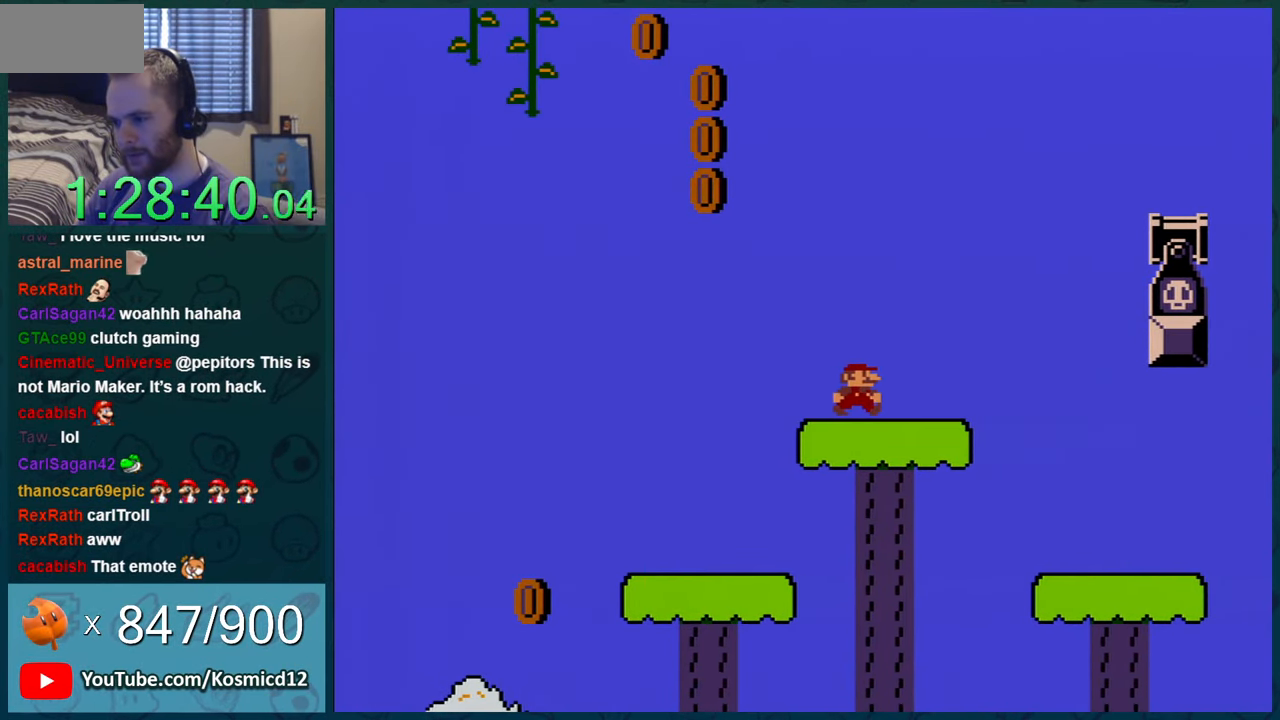
{"buttons": ["Y"], "events": []}
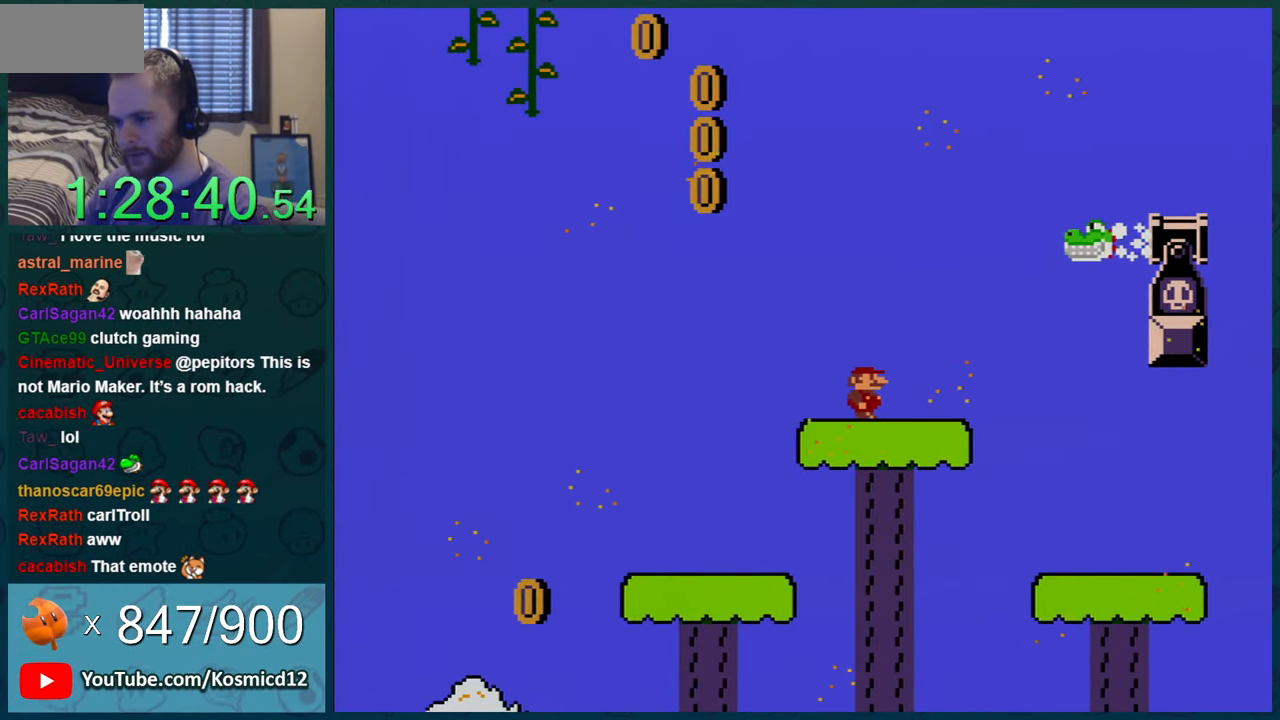
{"buttons": ["Y", "DPAD_LEFT"], "events": [[484, "DPAD_LEFT", "down"]]}
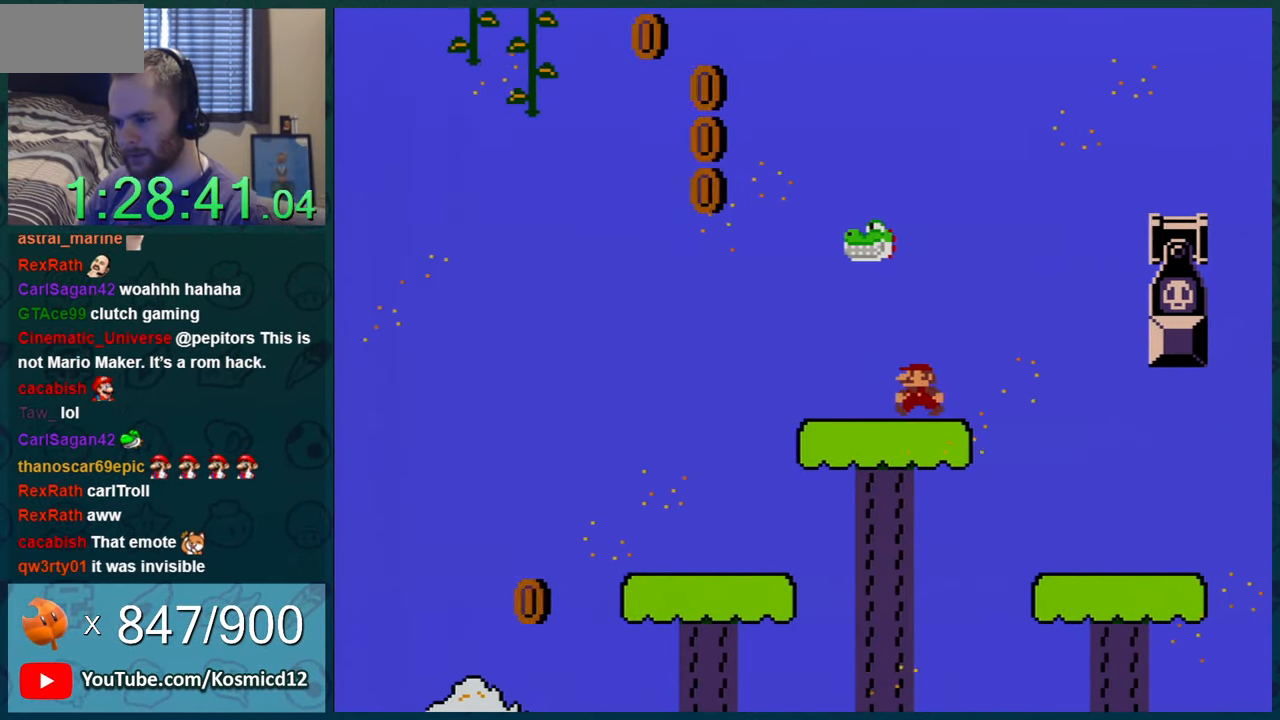
{"buttons": ["Y"], "events": [[183, "DPAD_LEFT", "up"]]}
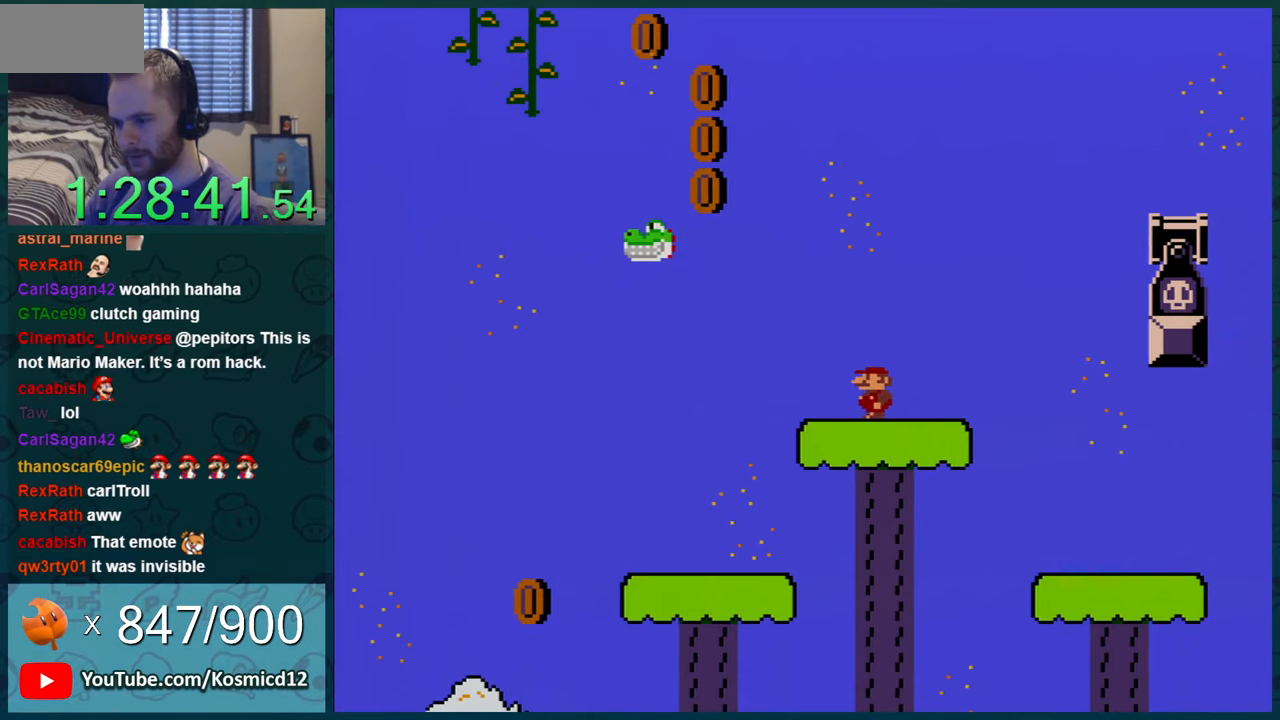
{"buttons": ["Y"], "events": [[134, "DPAD_LEFT", "down"], [250, "DPAD_LEFT", "up"]]}
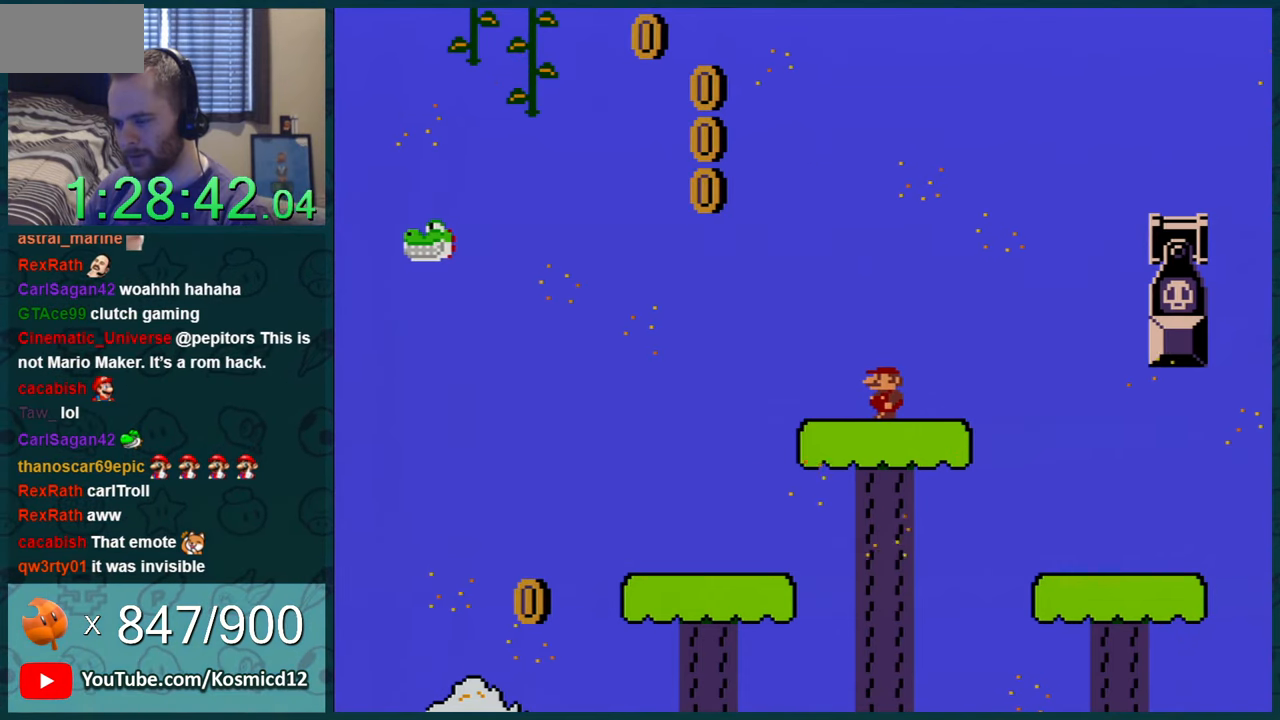
{"buttons": ["Y", "DPAD_LEFT"], "events": [[33, "DPAD_LEFT", "down"], [200, "DPAD_LEFT", "up"], [417, "DPAD_LEFT", "down"]]}
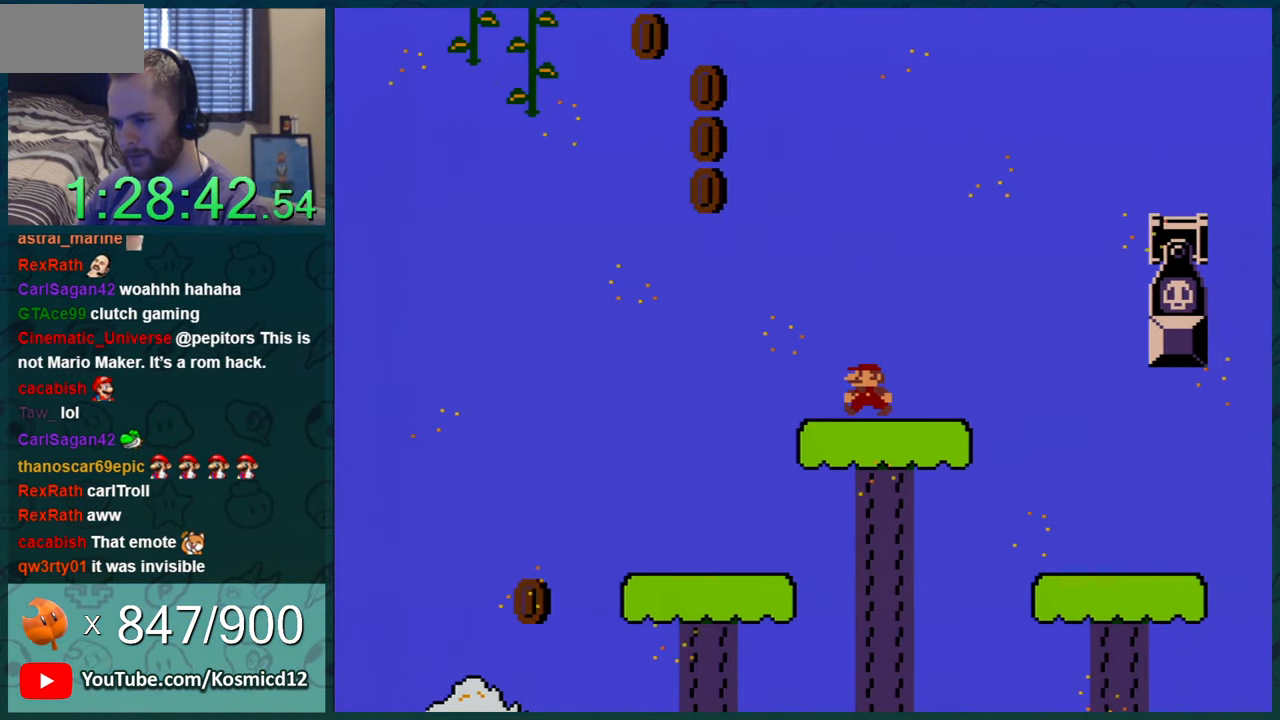
{"buttons": ["Y"], "events": [[34, "DPAD_LEFT", "up"], [250, "DPAD_LEFT", "down"], [367, "DPAD_LEFT", "up"]]}
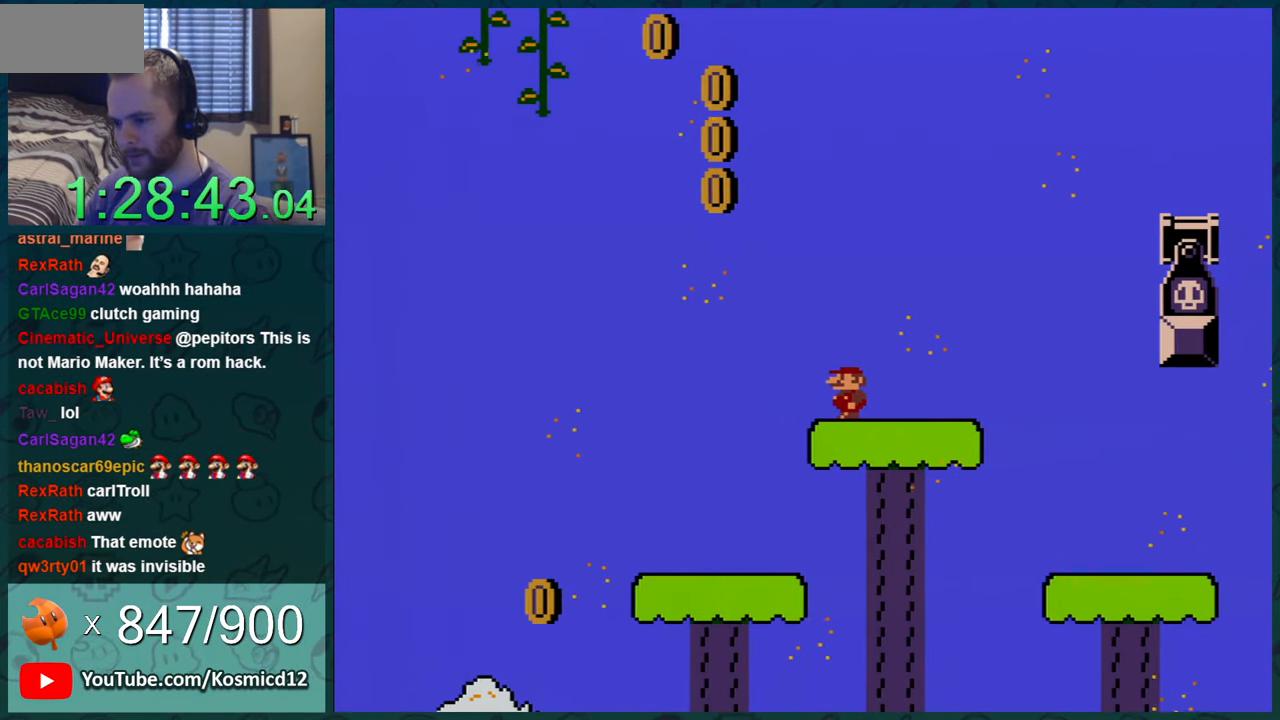
{"buttons": ["Y"], "events": [[283, "DPAD_LEFT", "down"], [433, "DPAD_LEFT", "up"]]}
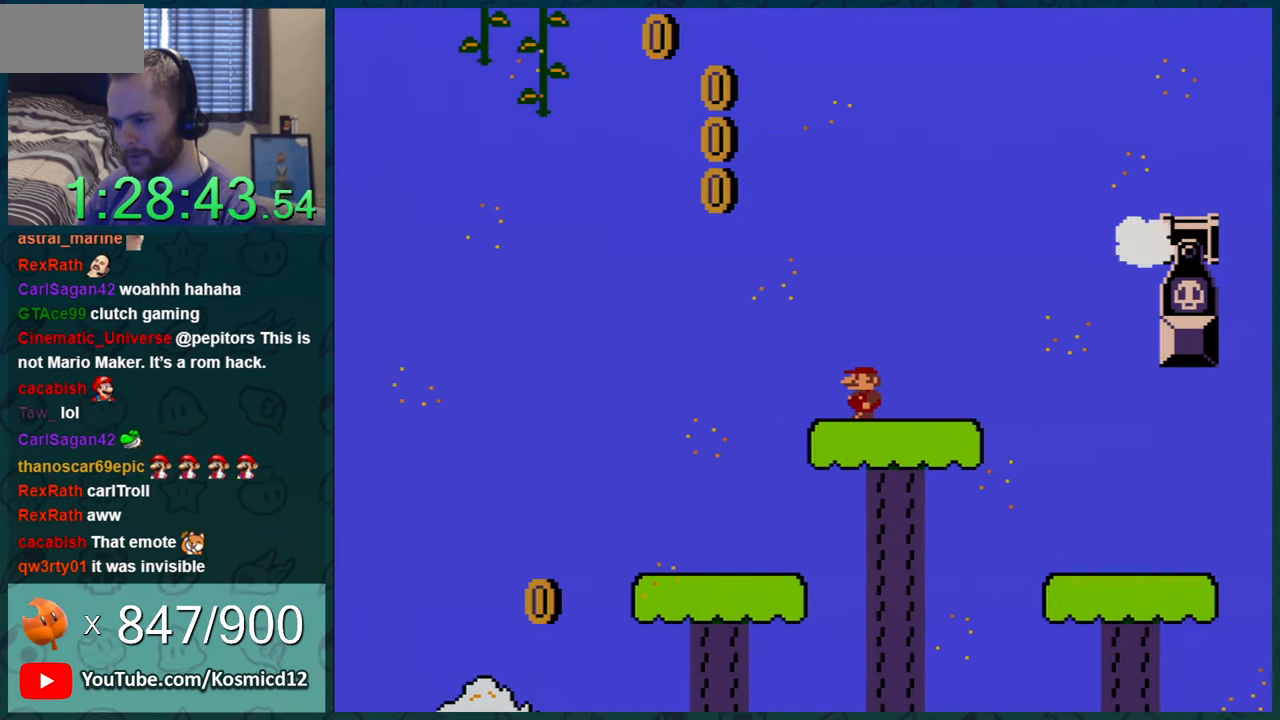
{"buttons": ["Y"], "events": [[300, "DPAD_LEFT", "down"], [434, "DPAD_LEFT", "up"]]}
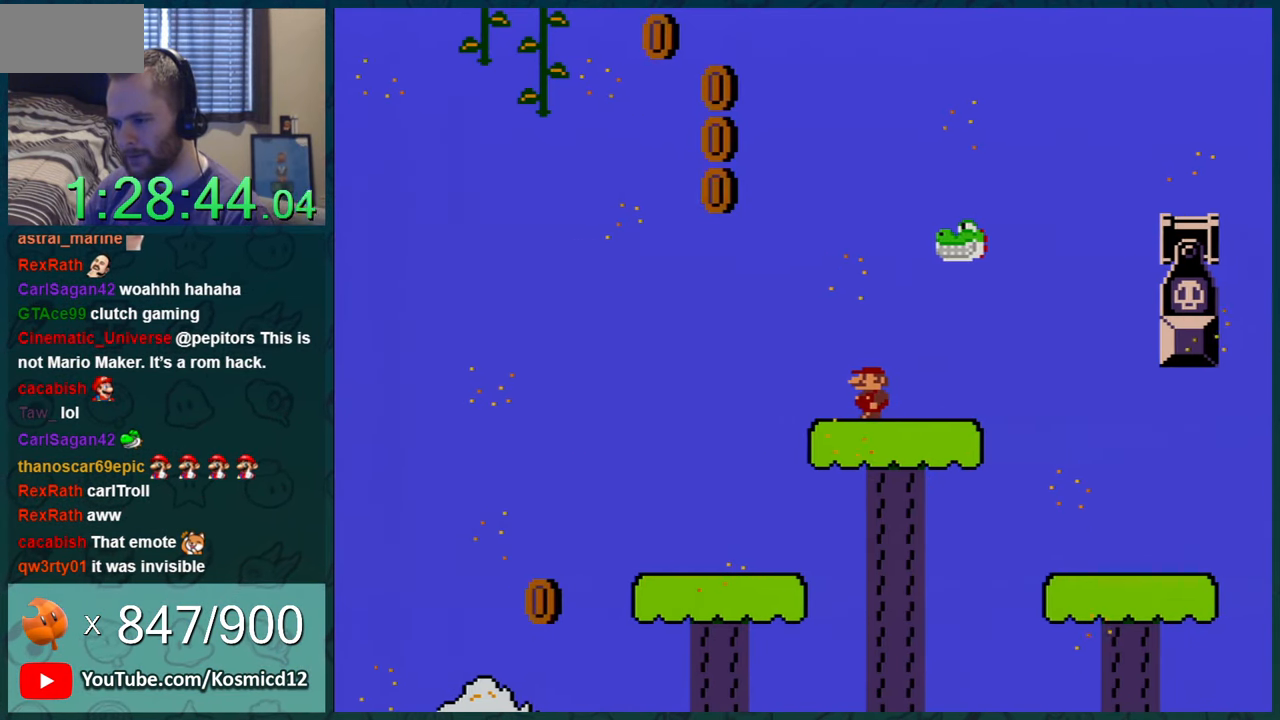
{"buttons": ["Y"], "events": [[283, "DPAD_LEFT", "down"], [400, "DPAD_LEFT", "up"]]}